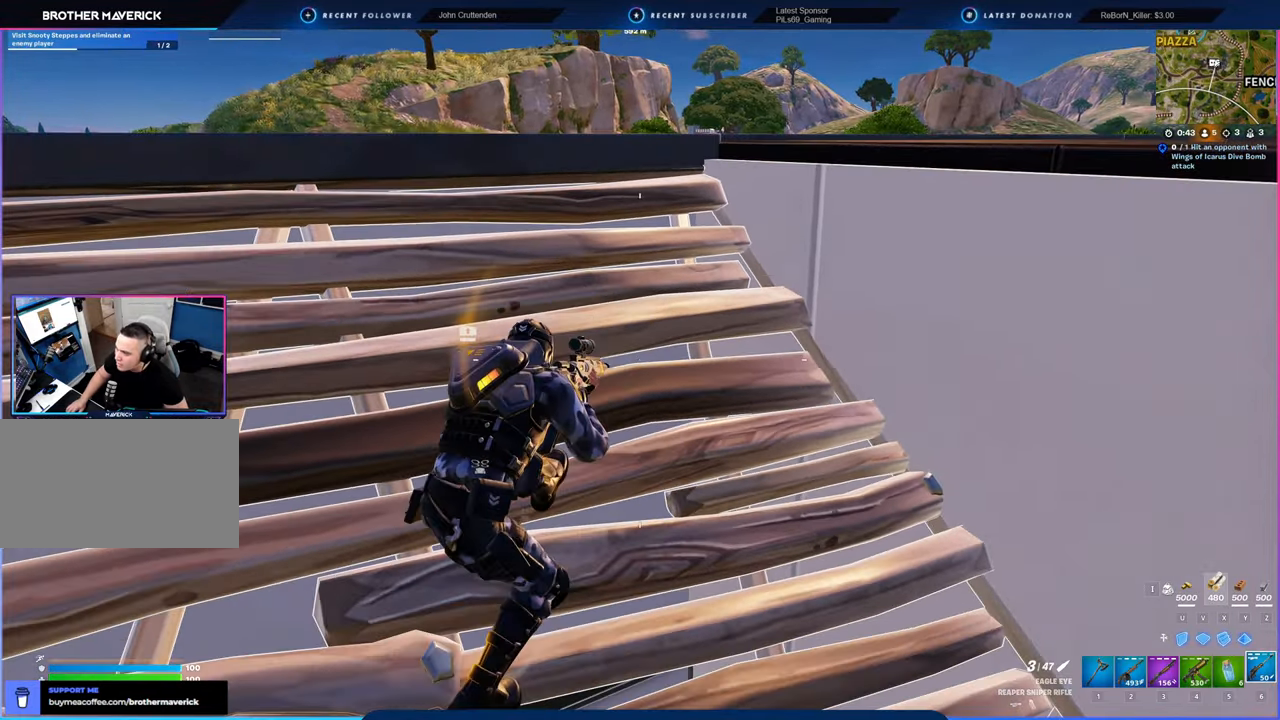
Gameplay with keyboard and mouse; each line is a JSON object with the keys and mouse buttons held at the frame after it. "events" lists presses ("down") and releases ("up") of "1", "2", "3", "4", "5", "6", "a", "alt", "c", "caps_lock", "ctrl", "d", "e", "f", "g", "n", "p", "q", "r", "s", "shift", "space", "t", "tab", "u", "v", "w", "x", "y", "z", "mouse_left", "mouse_wheel" and "mouse_right" between this image and that frame as [ms after this image, input, new state], when the widget could be followed in between. "mouse_left", "mouse_wheel", "mouse_right" = the "left", "wheel", "right" buttons of the "mouse" list. No other keys are recorded. "wheel" means that the mouse wheel is clicked or scrolled. "mouse_move" is the direction in which the mouse moves at that frame (one of eight, or "still"), when it could be read.
{"keys": ["a", "w"], "mouse": [], "mouse_move": "left", "events": [[216, "w", "down"]]}
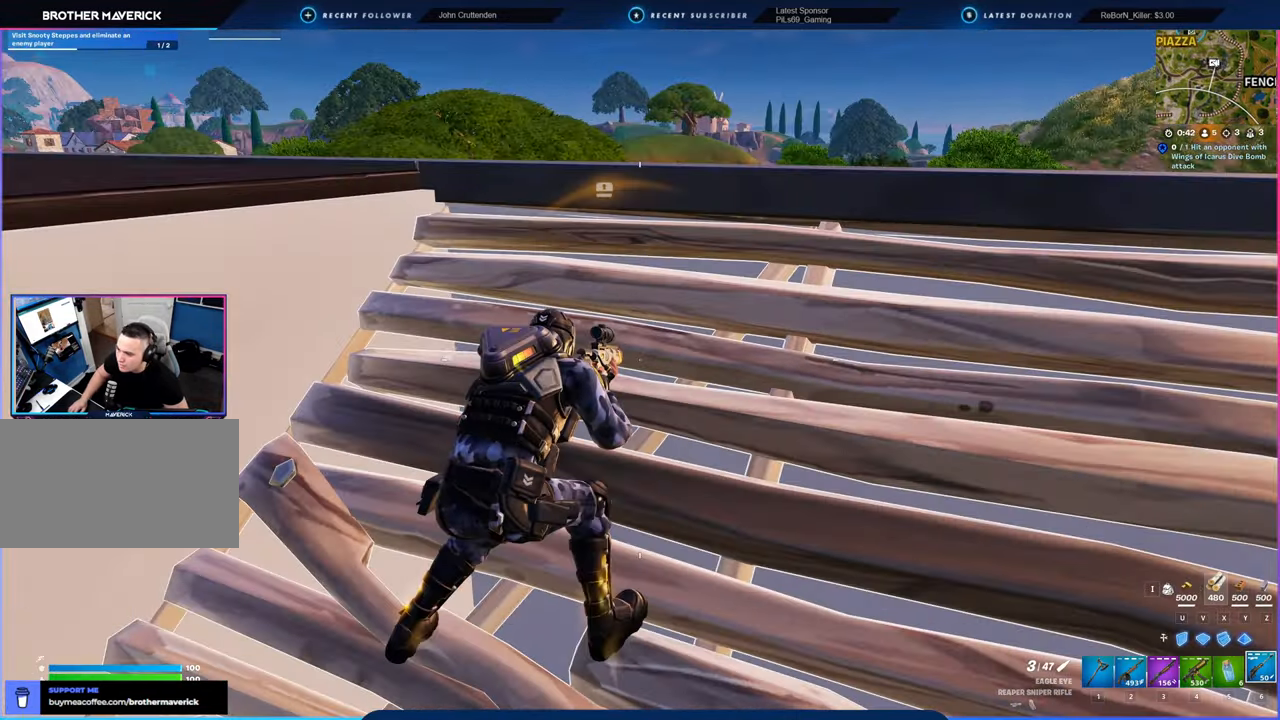
{"keys": ["d", "w"], "mouse": [], "mouse_move": "still", "events": [[33, "a", "up"], [83, "w", "up"], [116, "a", "down"], [150, "s", "down"], [216, "a", "up"], [216, "d", "down"], [266, "s", "up"], [400, "w", "down"]]}
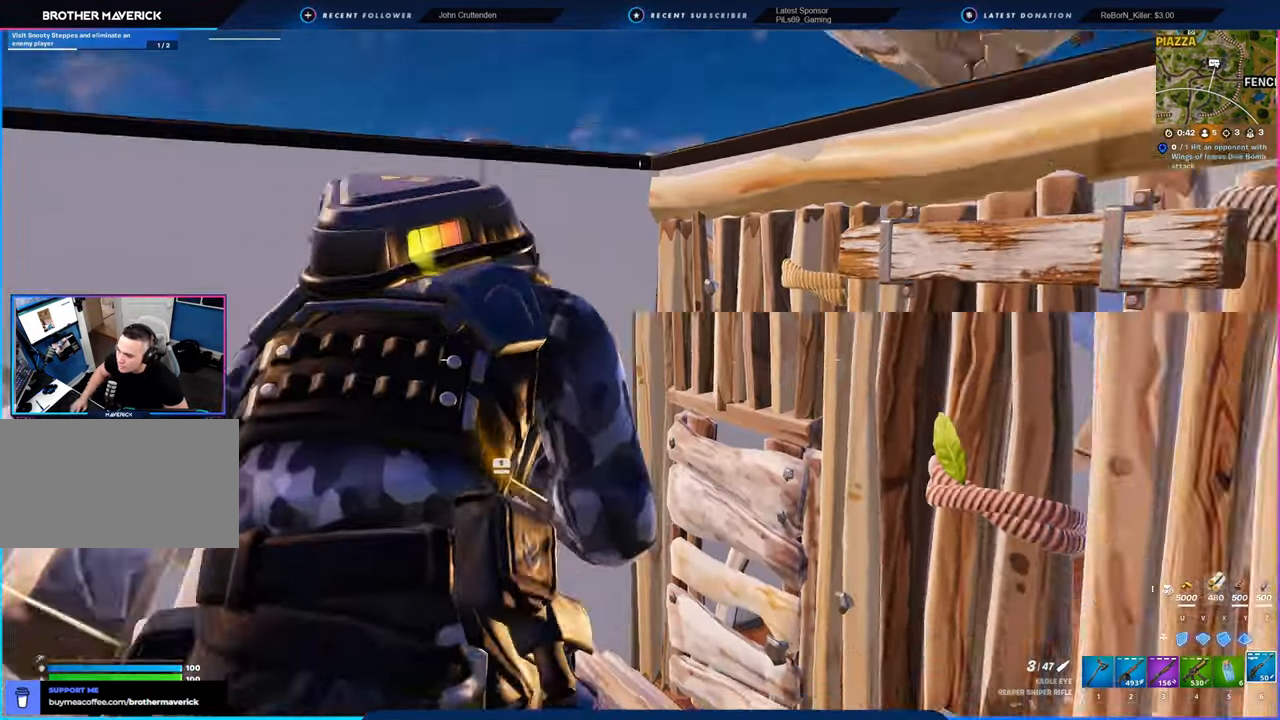
{"keys": ["a"], "mouse": [], "mouse_move": "still", "events": [[66, "d", "up"], [183, "a", "down"], [466, "w", "up"]]}
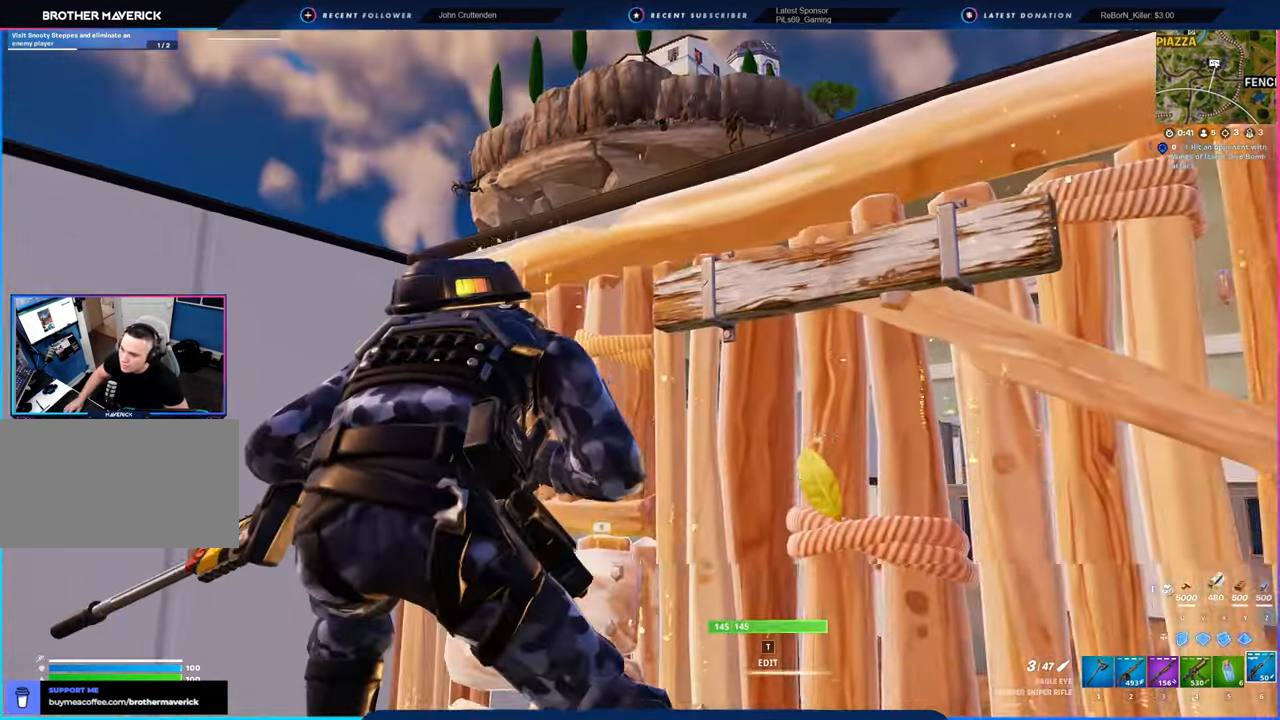
{"keys": ["a"], "mouse": [], "mouse_move": "still", "events": [[250, "a", "up"], [483, "a", "down"]]}
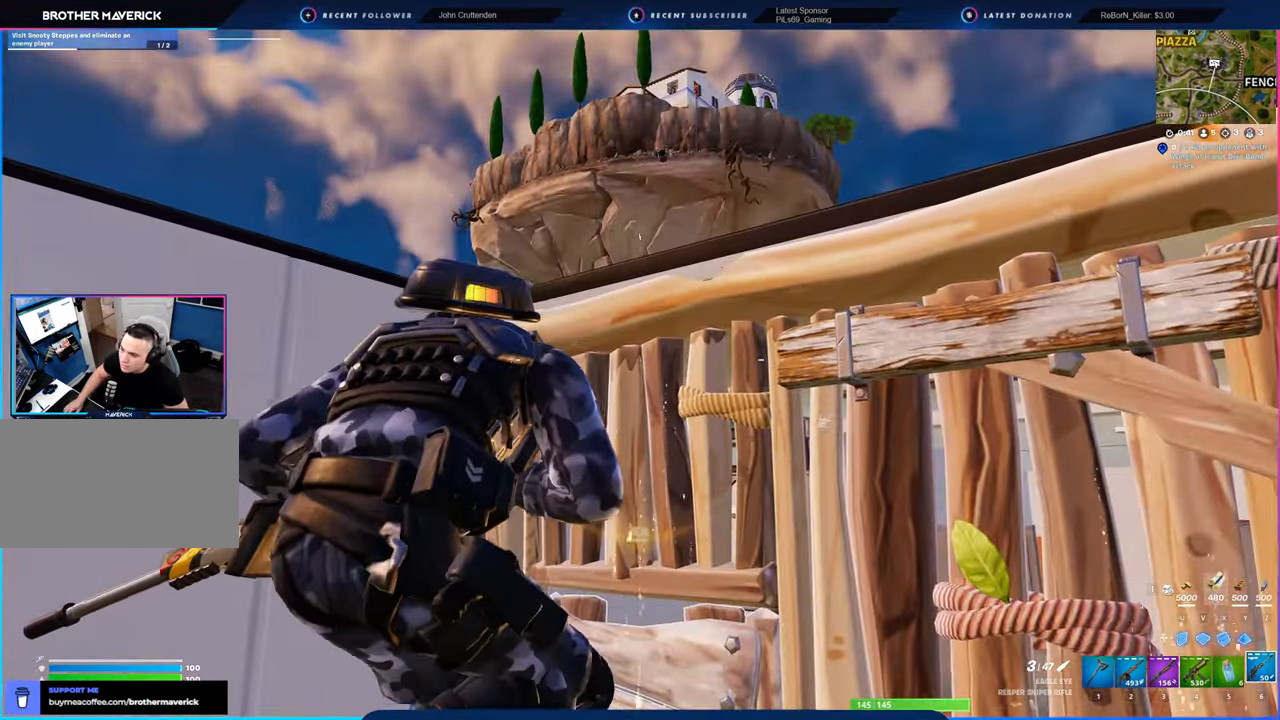
{"keys": [], "mouse": [], "mouse_move": "still", "events": [[33, "w", "down"], [450, "a", "up"], [450, "w", "up"]]}
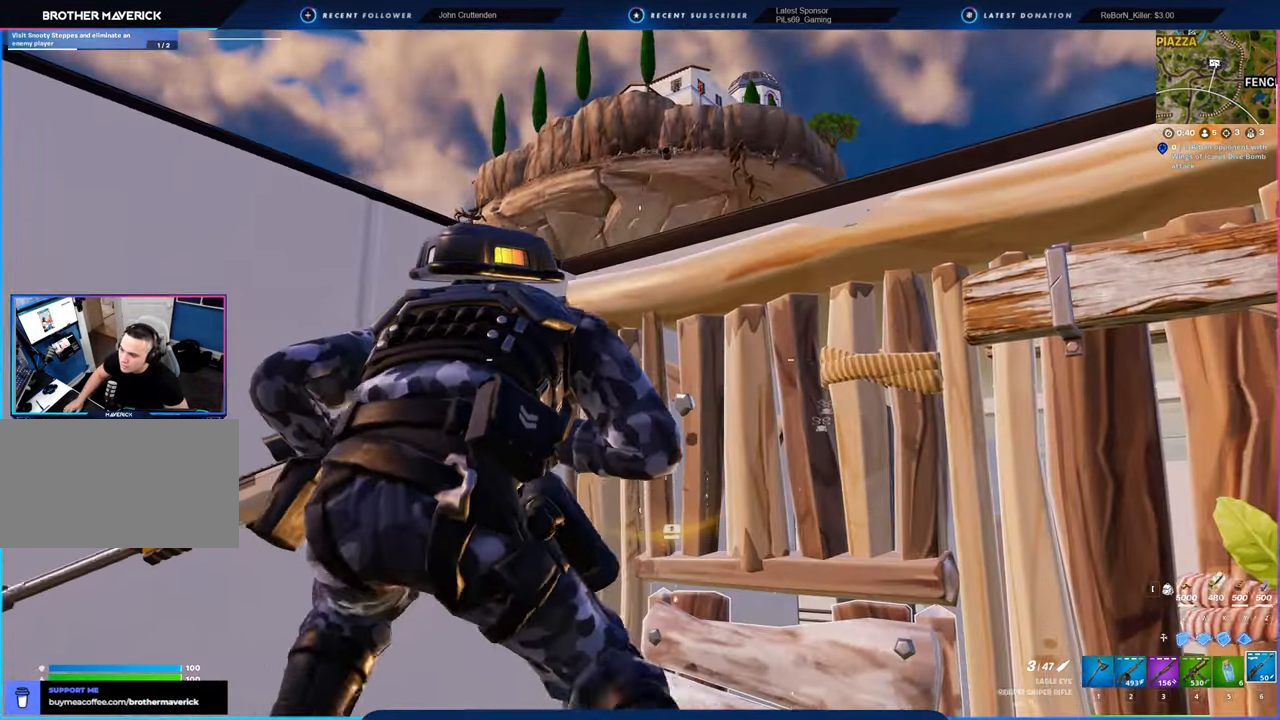
{"keys": ["a", "shift", "w"], "mouse": [], "mouse_move": "still", "events": [[83, "a", "down"], [233, "w", "down"], [466, "shift", "down"]]}
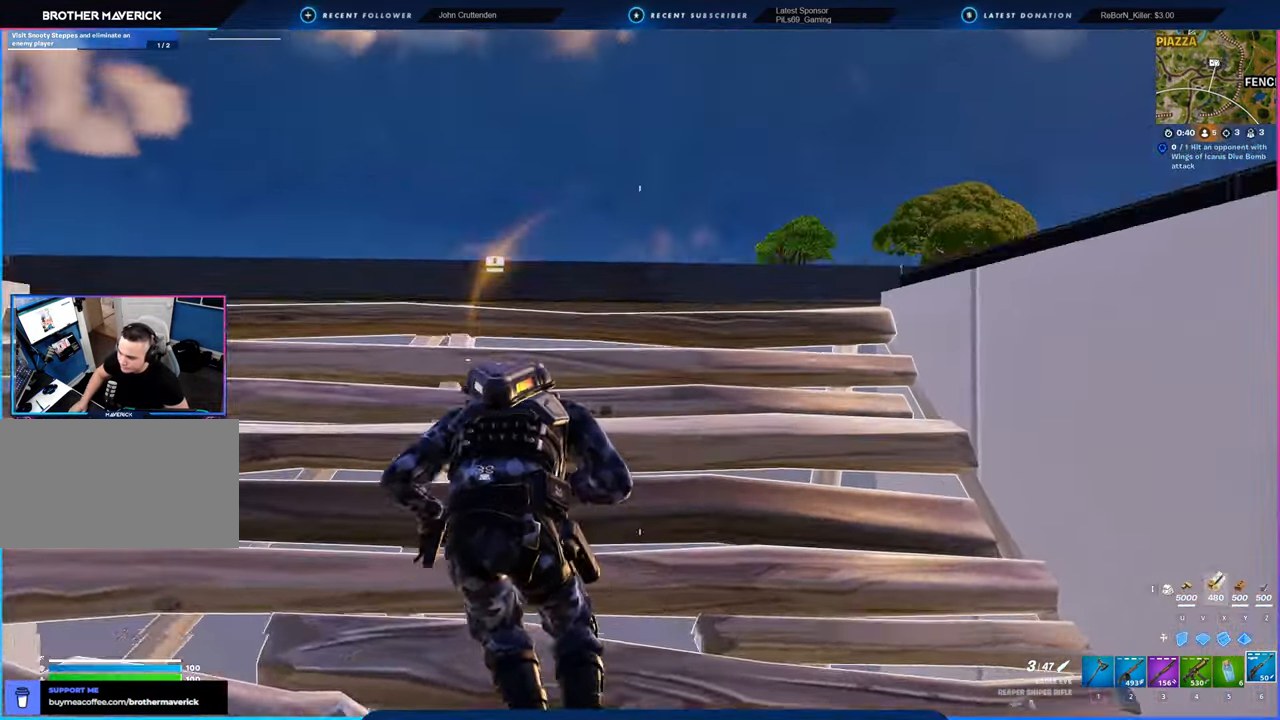
{"keys": ["w"], "mouse": [], "mouse_move": "down-right", "events": [[100, "a", "up"], [100, "shift", "up"]]}
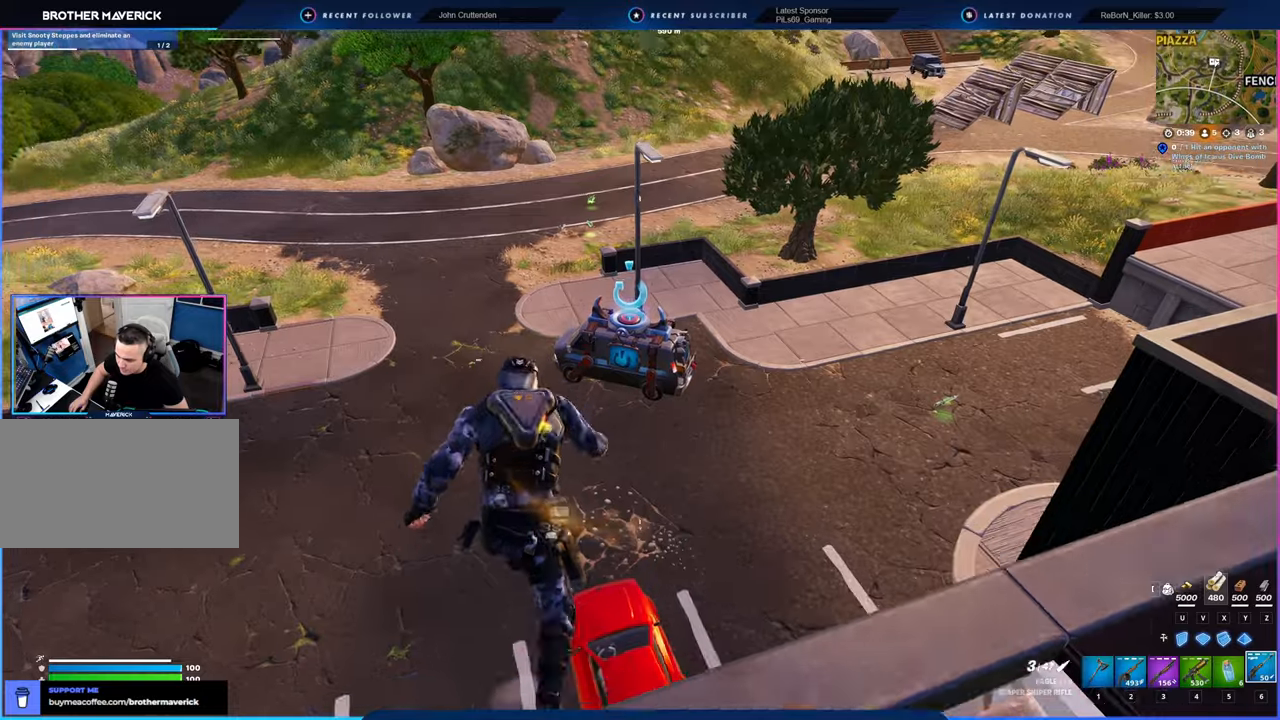
{"keys": ["a", "w"], "mouse": [], "mouse_move": "still", "events": [[216, "d", "down"], [400, "d", "up"], [450, "a", "down"]]}
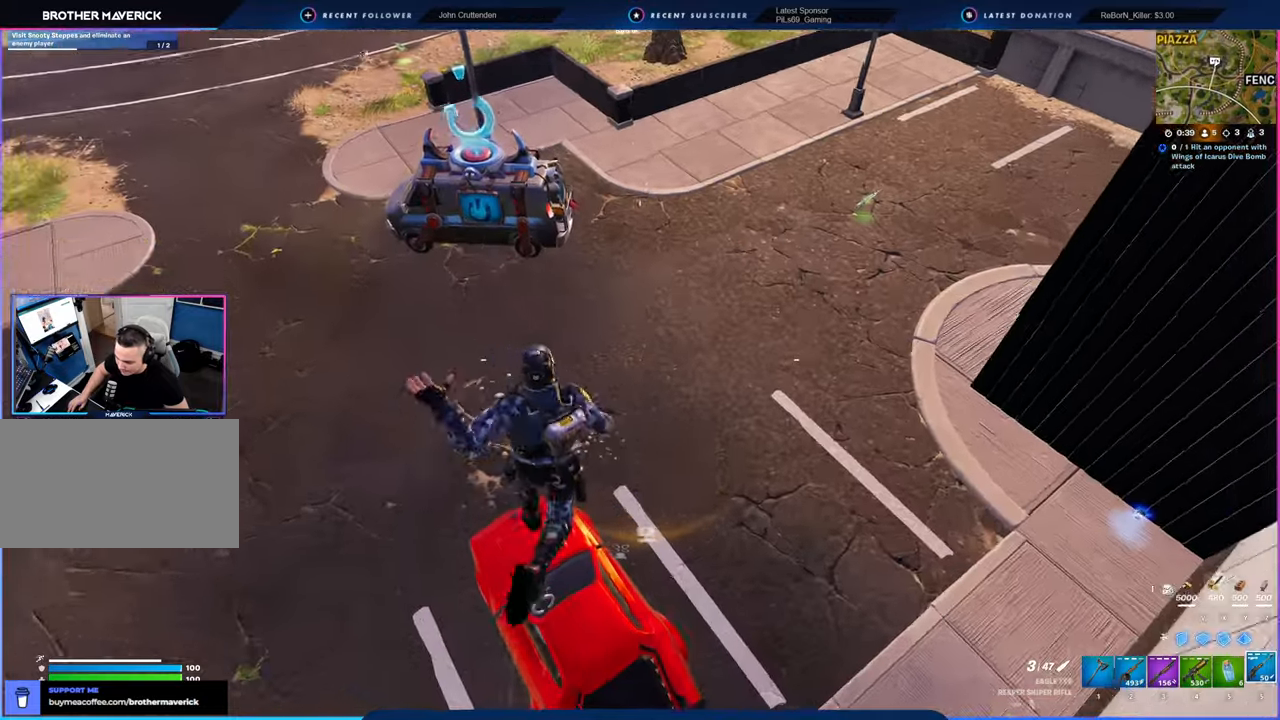
{"keys": ["w"], "mouse": [], "mouse_move": "up-left", "events": [[83, "a", "up"], [216, "a", "down"], [416, "a", "up"]]}
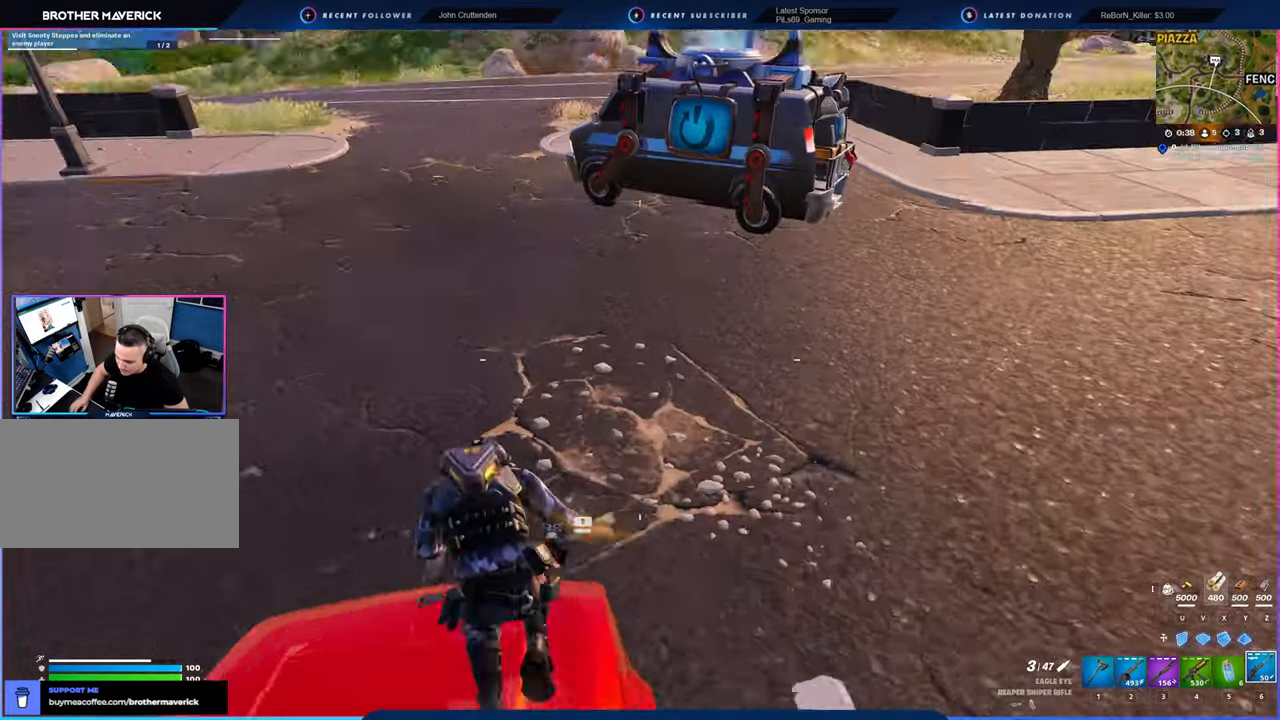
{"keys": ["w"], "mouse": [], "mouse_move": "still", "events": []}
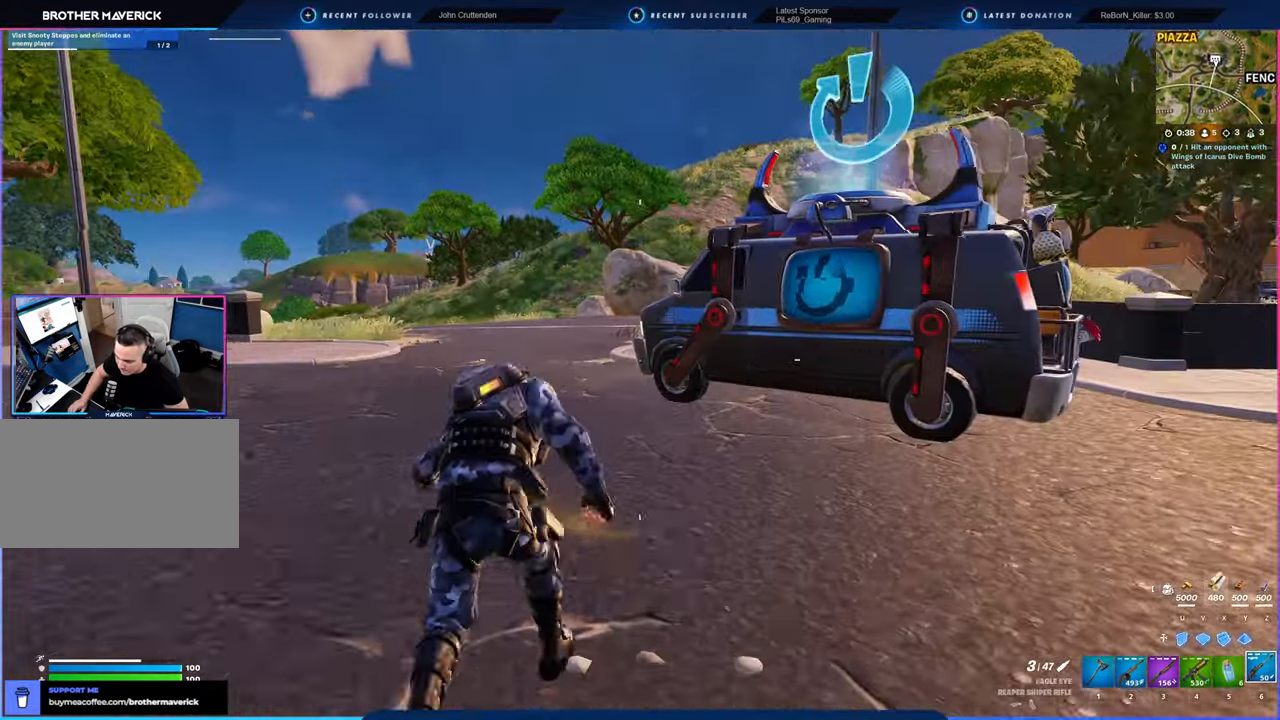
{"keys": ["w"], "mouse": [], "mouse_move": "still", "events": []}
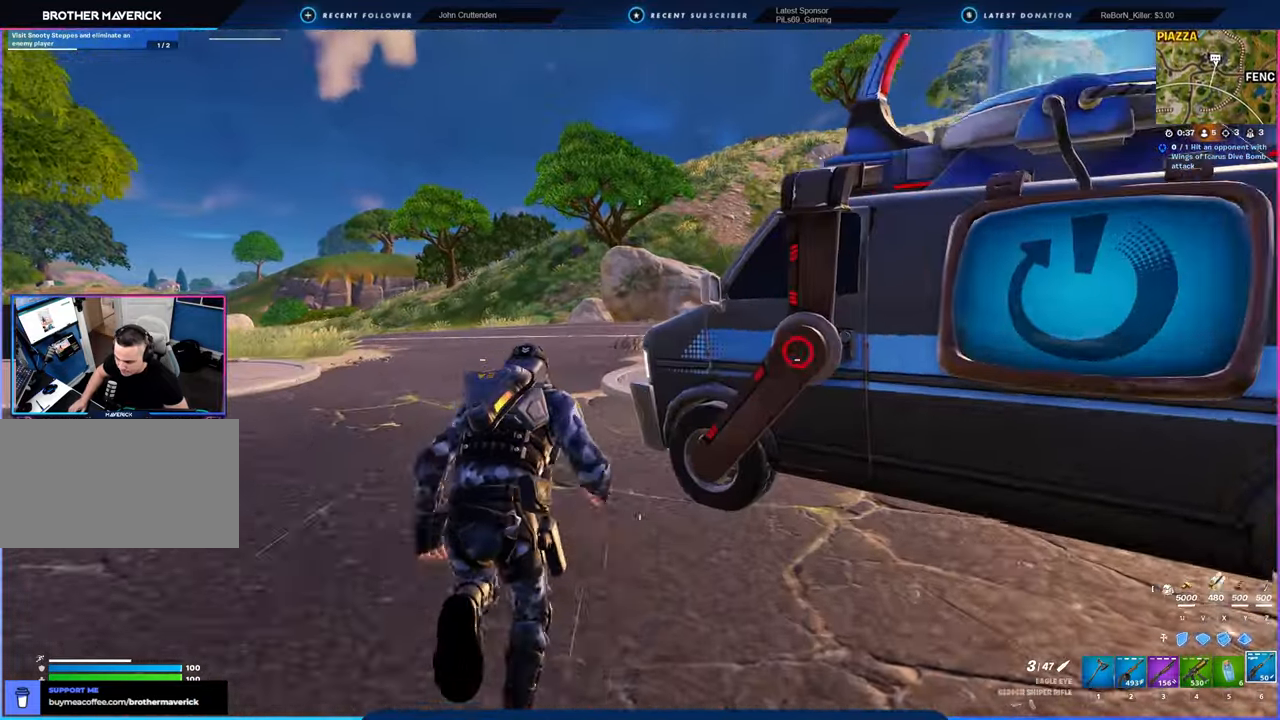
{"keys": ["w"], "mouse": [], "mouse_move": "still", "events": []}
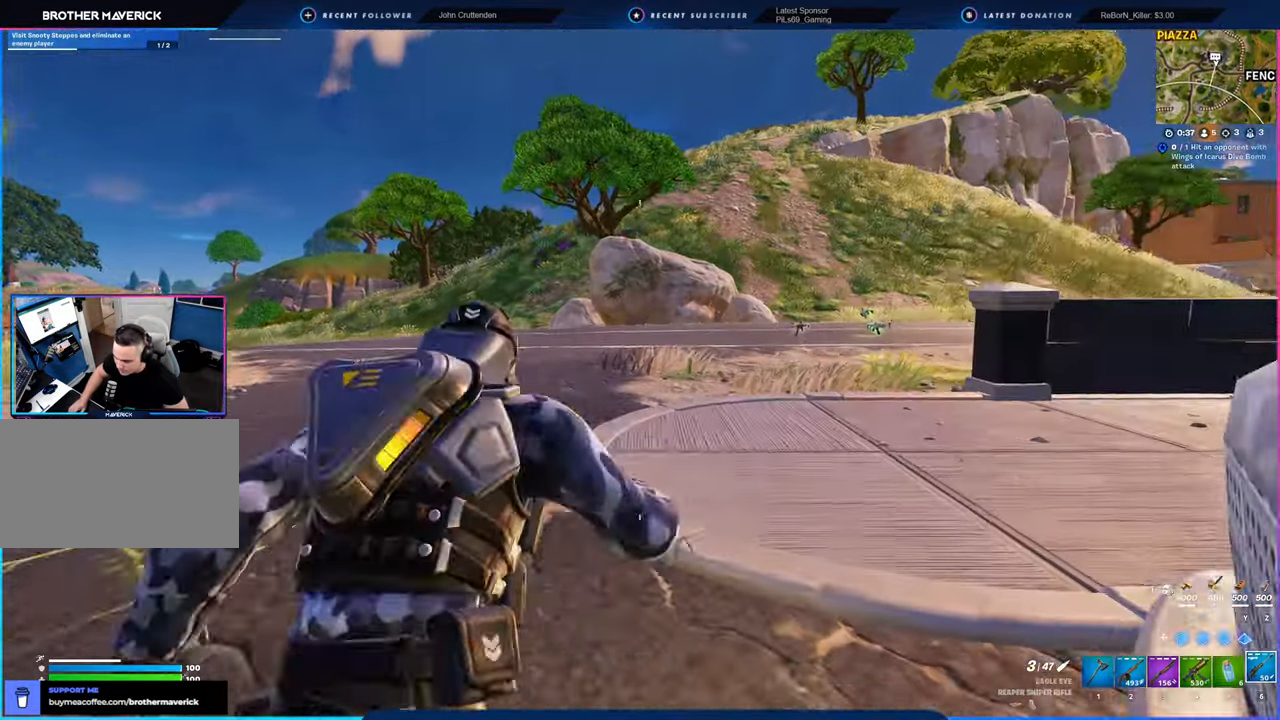
{"keys": ["w"], "mouse": [], "mouse_move": "still", "events": []}
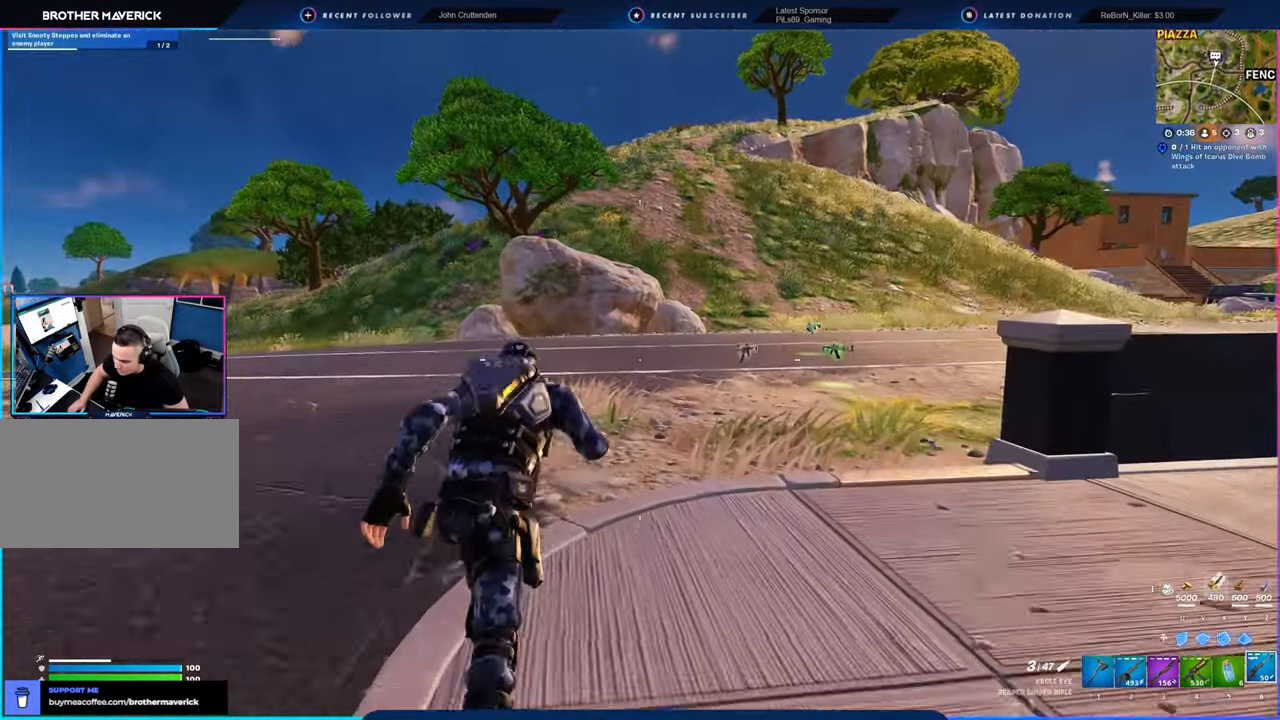
{"keys": ["w"], "mouse": [], "mouse_move": "left", "events": []}
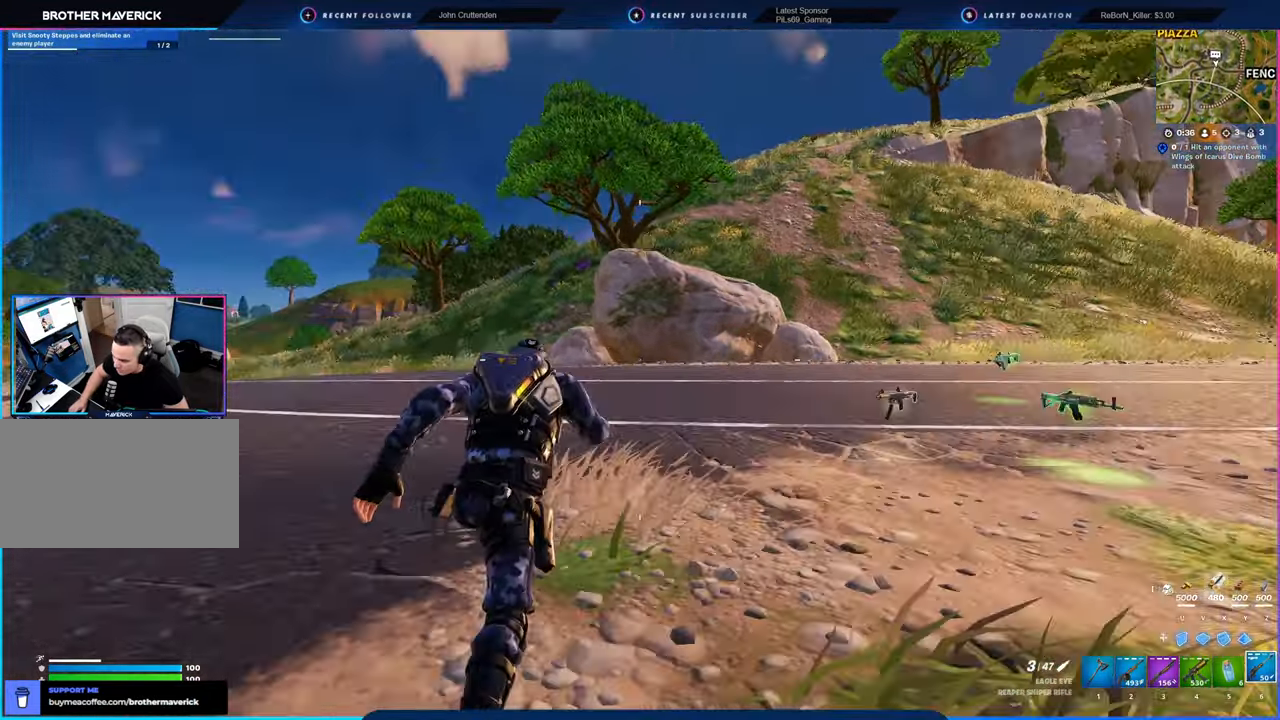
{"keys": ["w"], "mouse": [], "mouse_move": "still", "events": []}
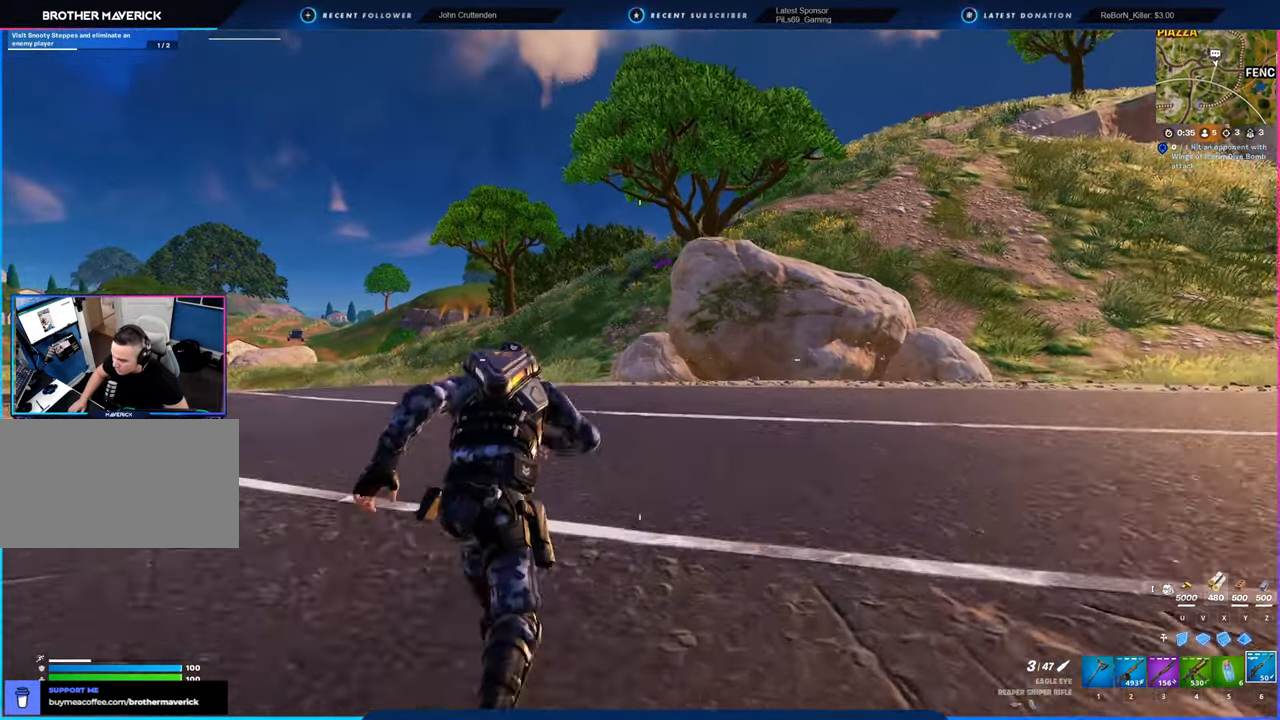
{"keys": ["w"], "mouse": [], "mouse_move": "still", "events": []}
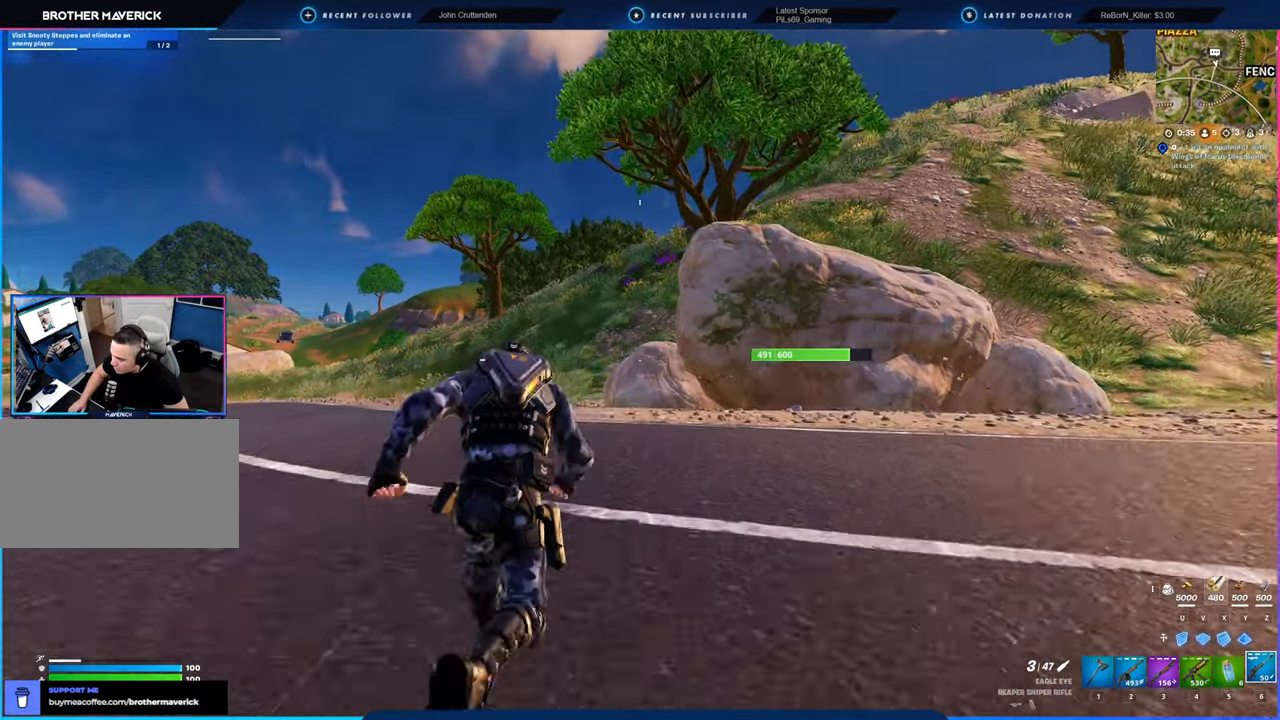
{"keys": ["w"], "mouse": [], "mouse_move": "still", "events": []}
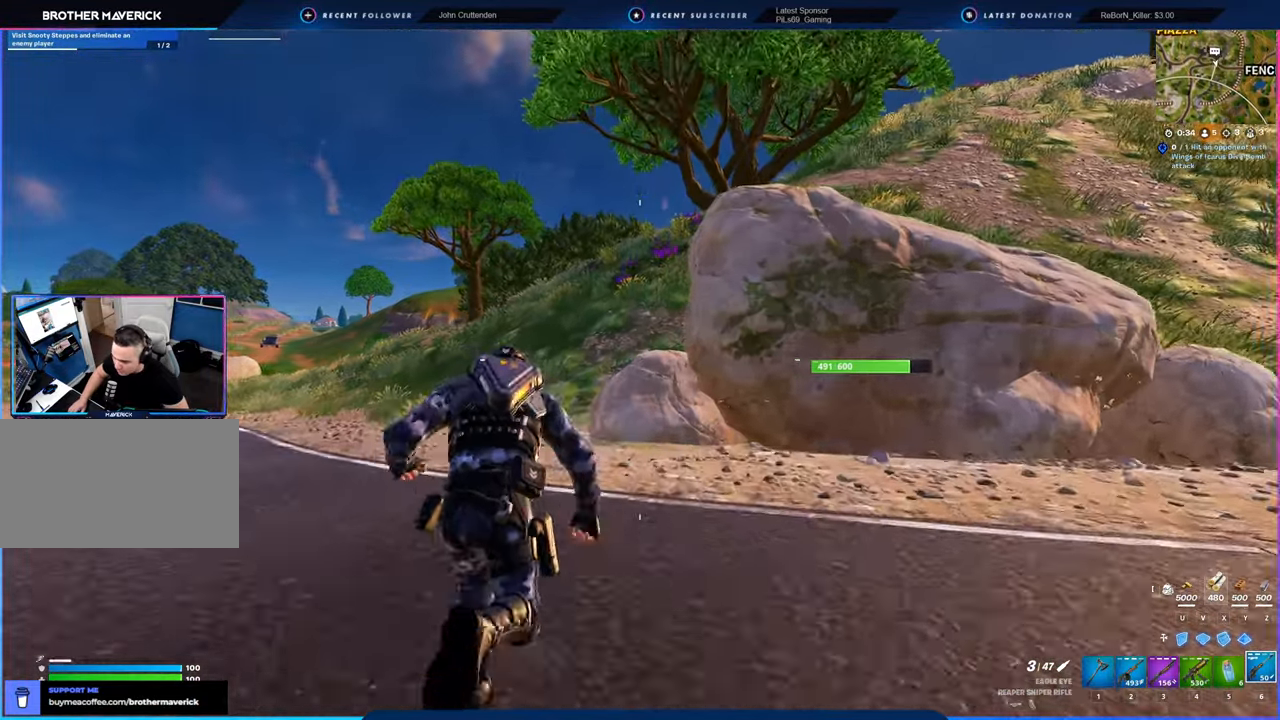
{"keys": ["w"], "mouse": [], "mouse_move": "still", "events": []}
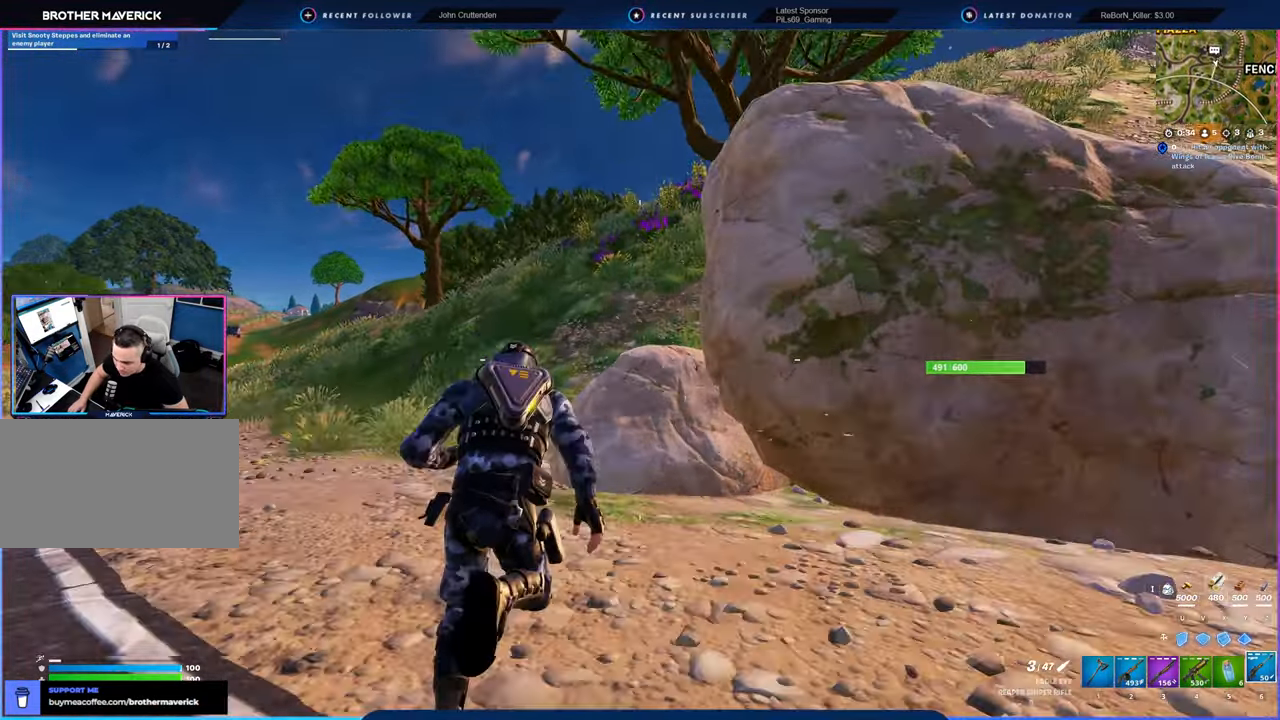
{"keys": ["w"], "mouse": [], "mouse_move": "still", "events": [[200, "space", "down"], [333, "space", "up"]]}
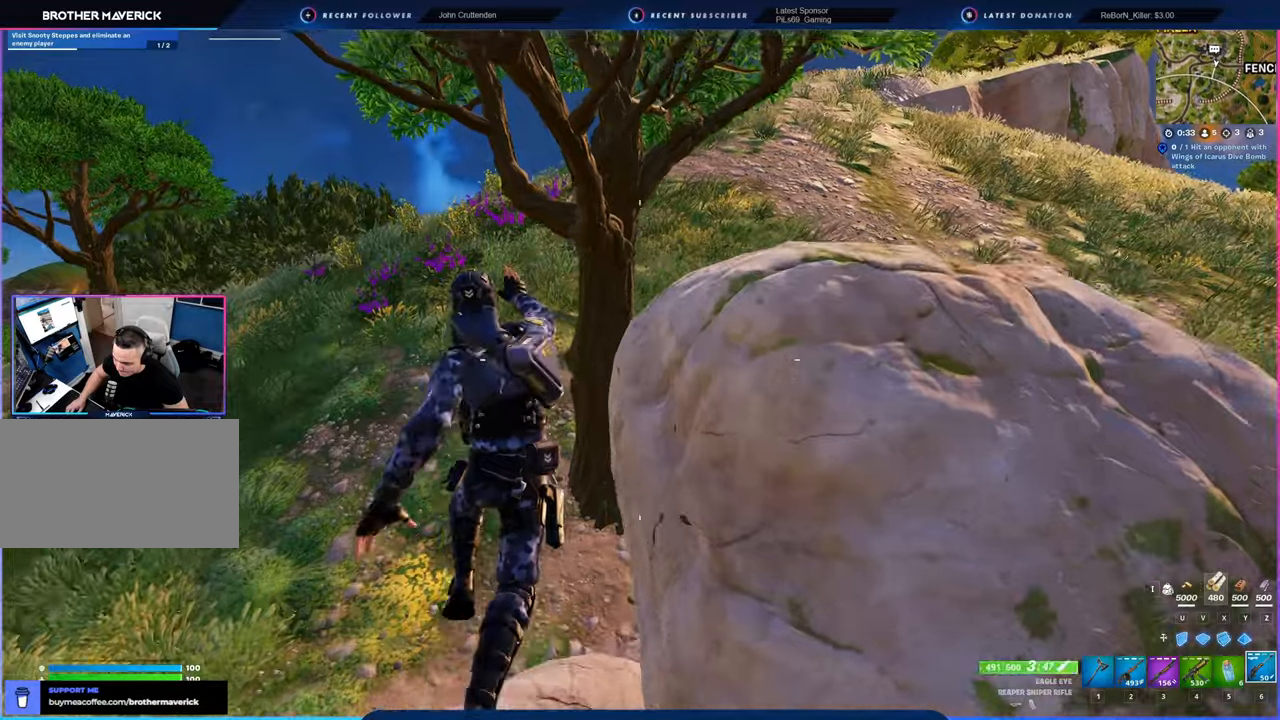
{"keys": ["w"], "mouse": ["left"], "mouse_move": "right", "events": [[116, "a", "down"], [300, "1", "down"], [350, "1", "up"], [350, "mouse_left", "down"], [450, "a", "up"]]}
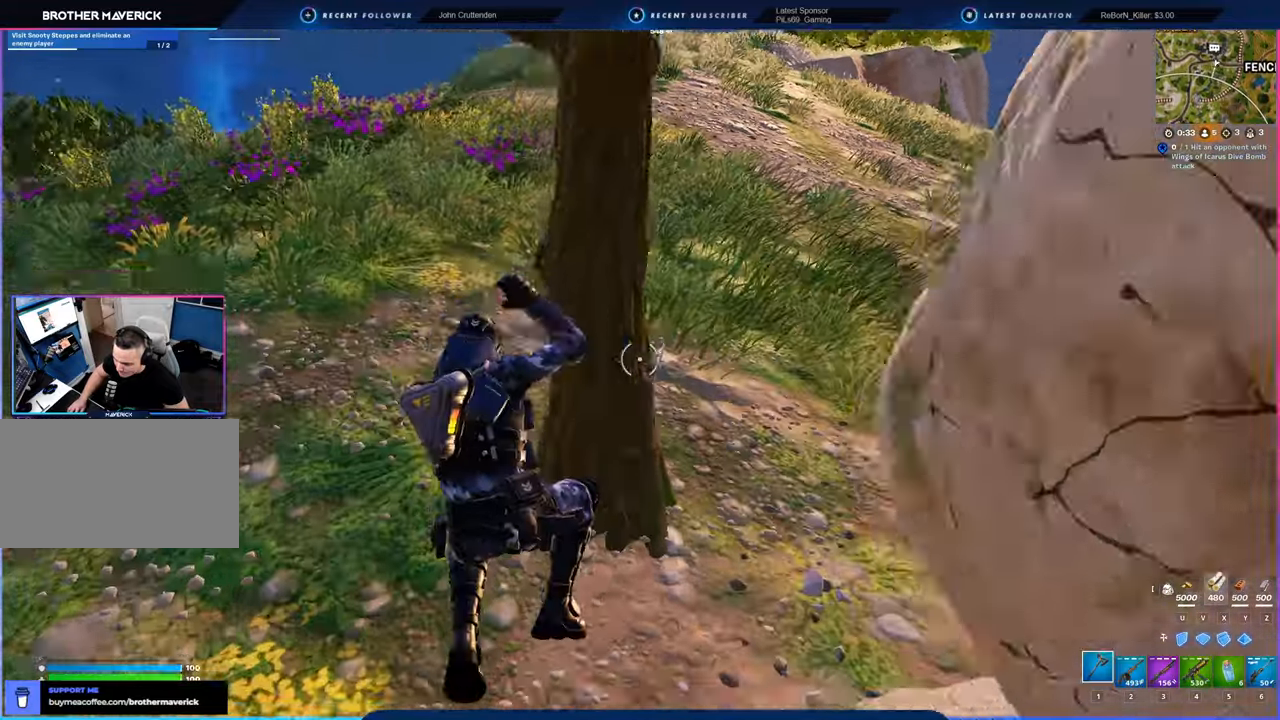
{"keys": ["a", "d", "w"], "mouse": ["left"], "mouse_move": "left", "events": [[216, "a", "down"], [466, "d", "down"]]}
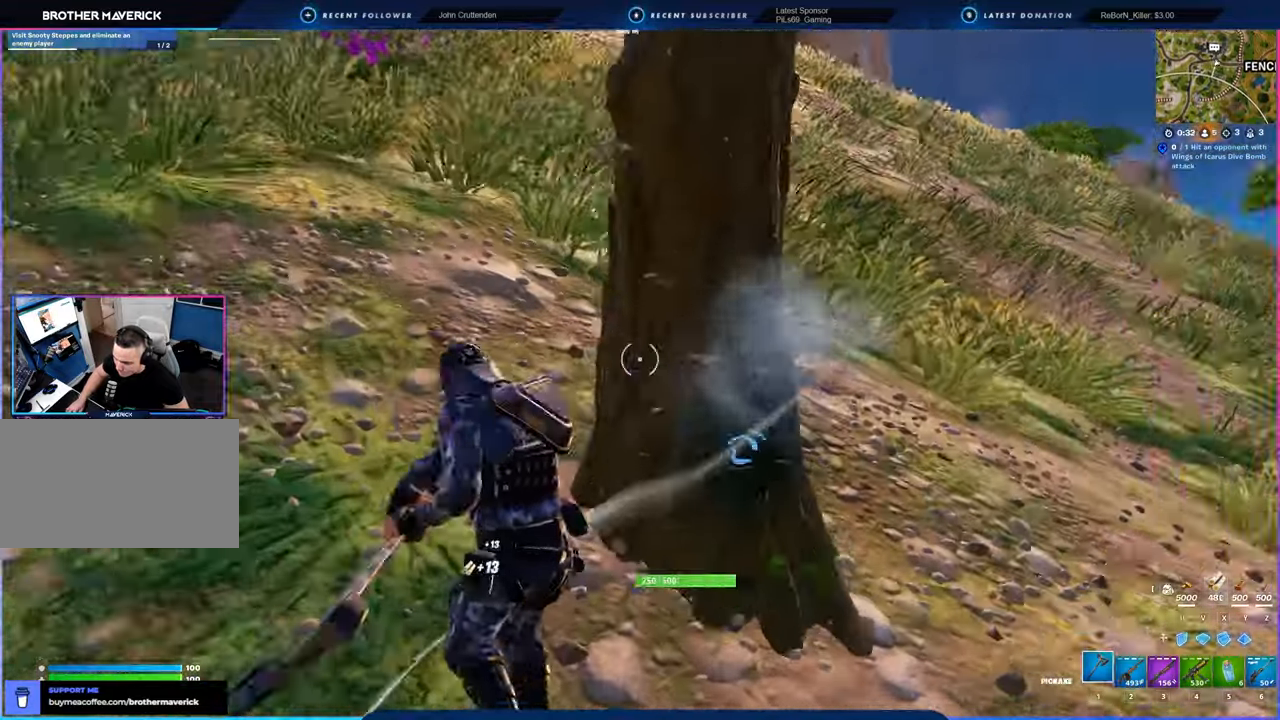
{"keys": ["a"], "mouse": ["left"], "mouse_move": "down-left", "events": [[16, "a", "up"], [16, "w", "up"], [166, "s", "down"], [250, "a", "down"], [250, "d", "up"], [433, "s", "up"]]}
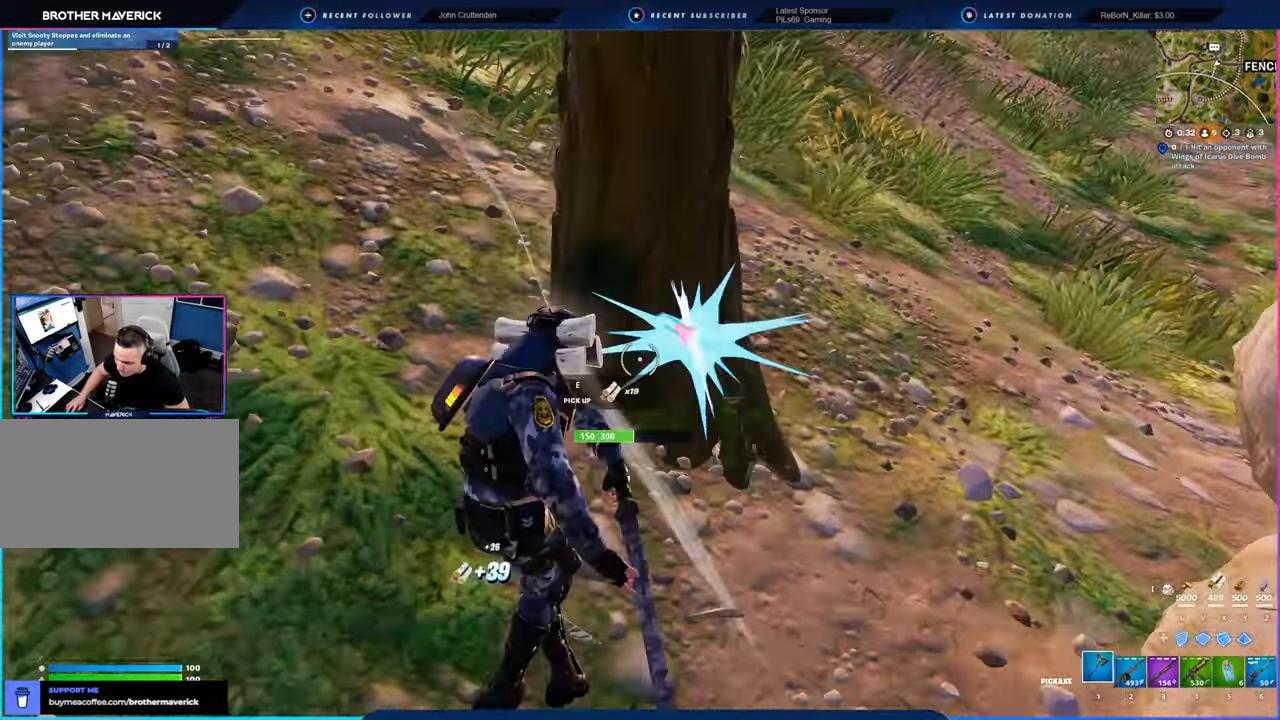
{"keys": ["a", "w"], "mouse": [], "mouse_move": "down-left", "events": [[400, "mouse_left", "up"], [450, "w", "down"]]}
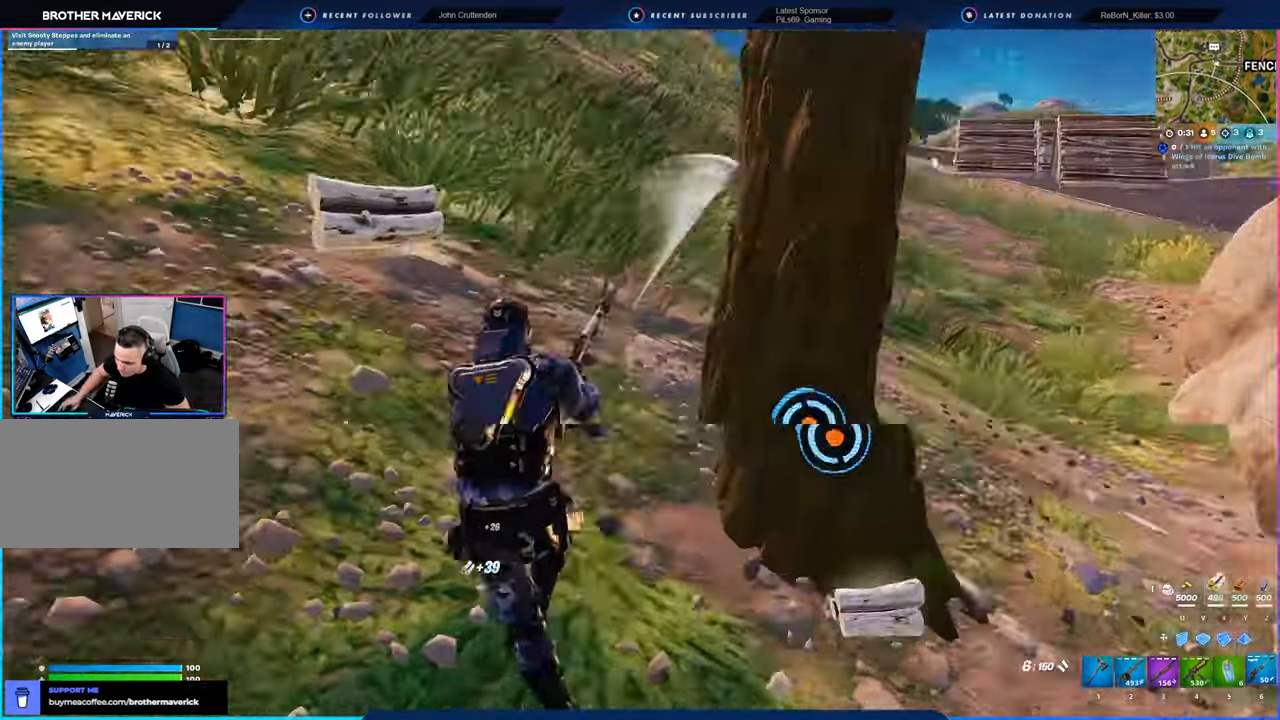
{"keys": ["a", "w"], "mouse": [], "mouse_move": "still", "events": [[133, "a", "up"], [316, "shift", "down"], [400, "shift", "up"], [500, "a", "down"]]}
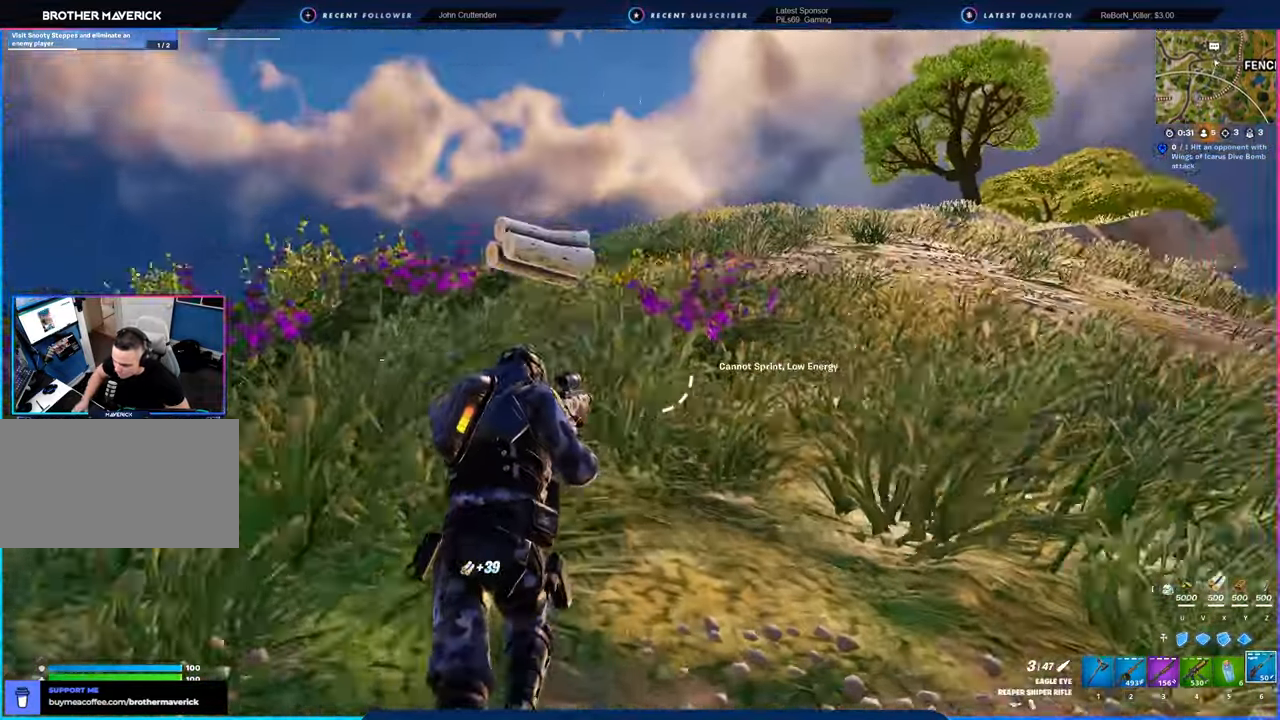
{"keys": ["a", "w"], "mouse": [], "mouse_move": "left", "events": [[100, "space", "down"], [333, "space", "up"]]}
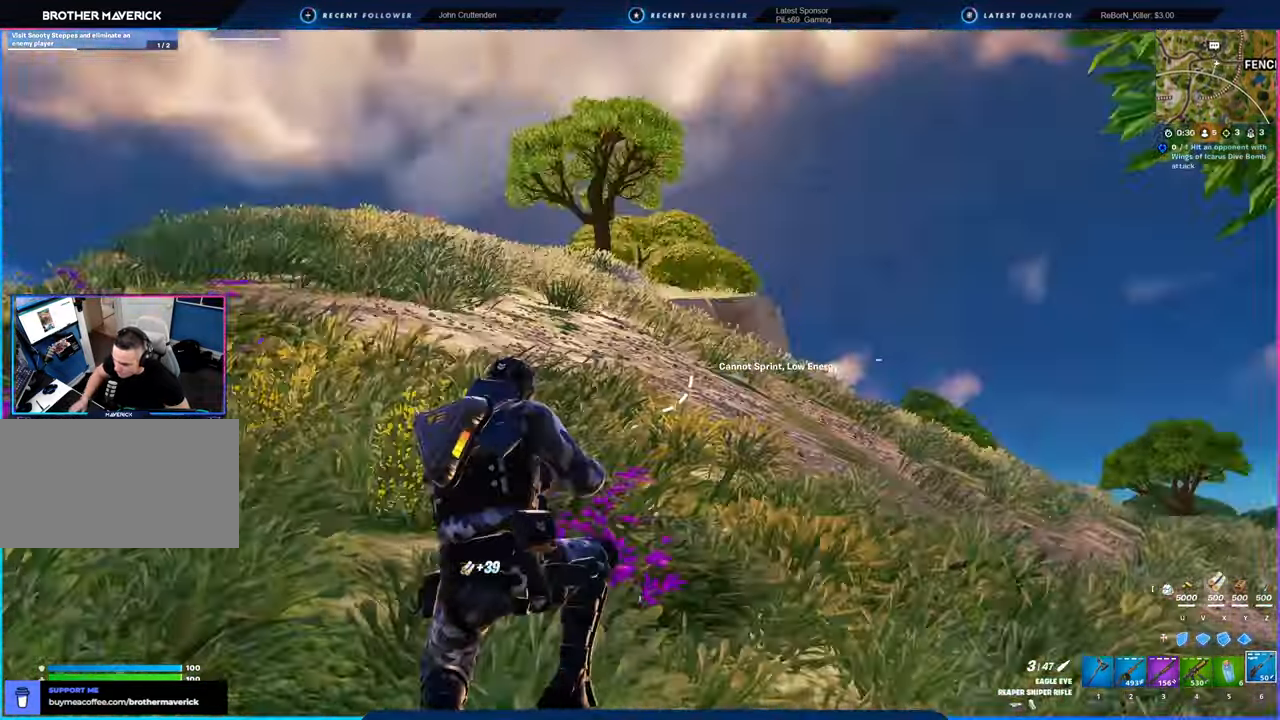
{"keys": ["a", "w"], "mouse": [], "mouse_move": "still", "events": []}
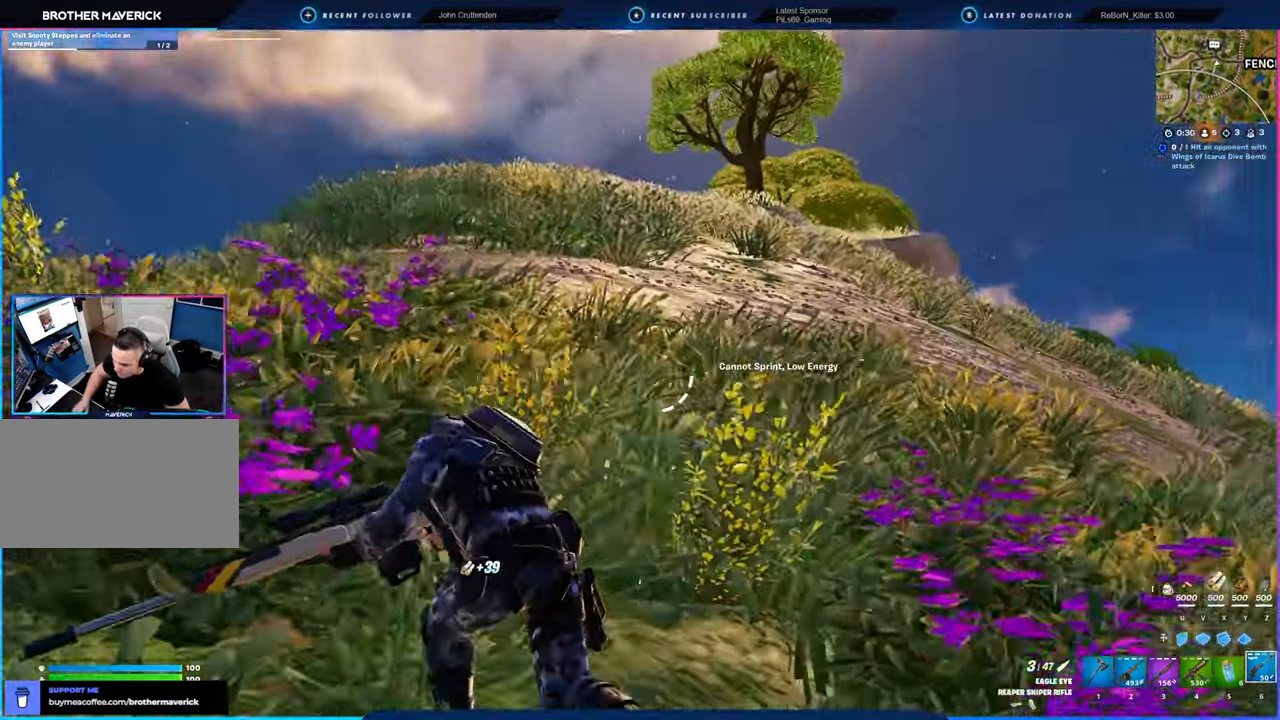
{"keys": ["a", "w"], "mouse": [], "mouse_move": "still", "events": [[133, "space", "down"], [333, "space", "up"]]}
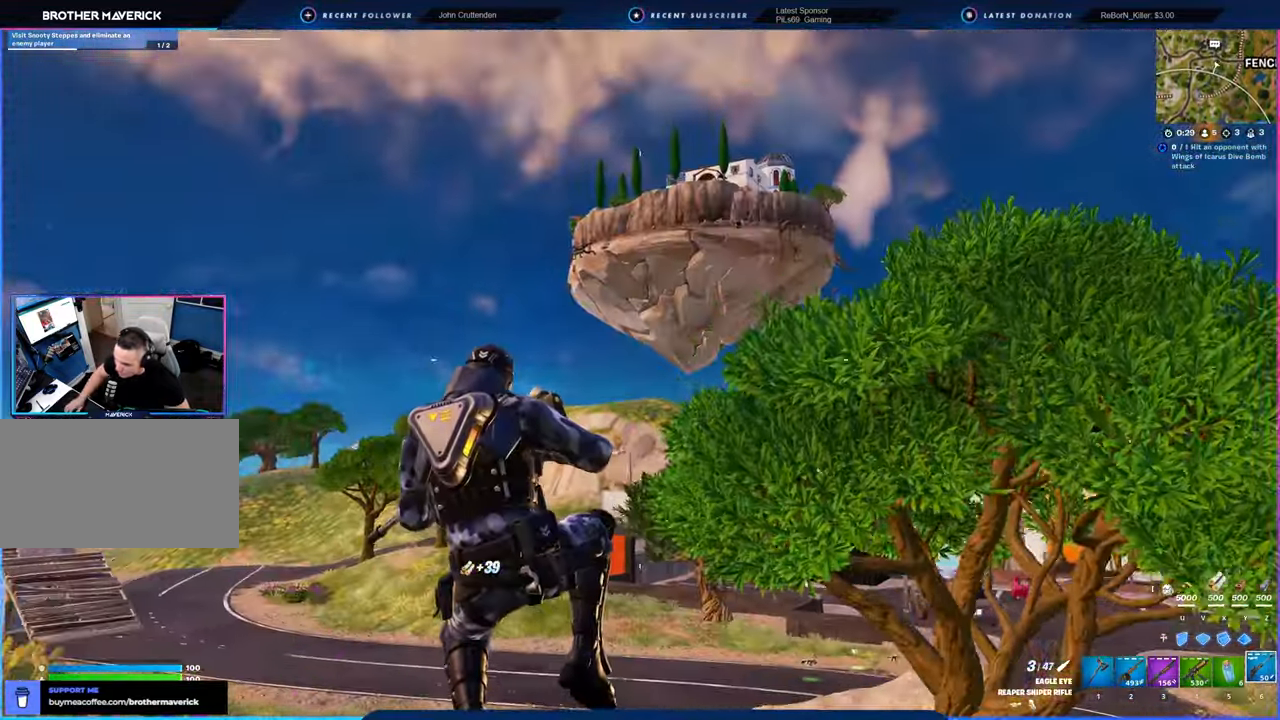
{"keys": ["a", "w"], "mouse": [], "mouse_move": "left", "events": []}
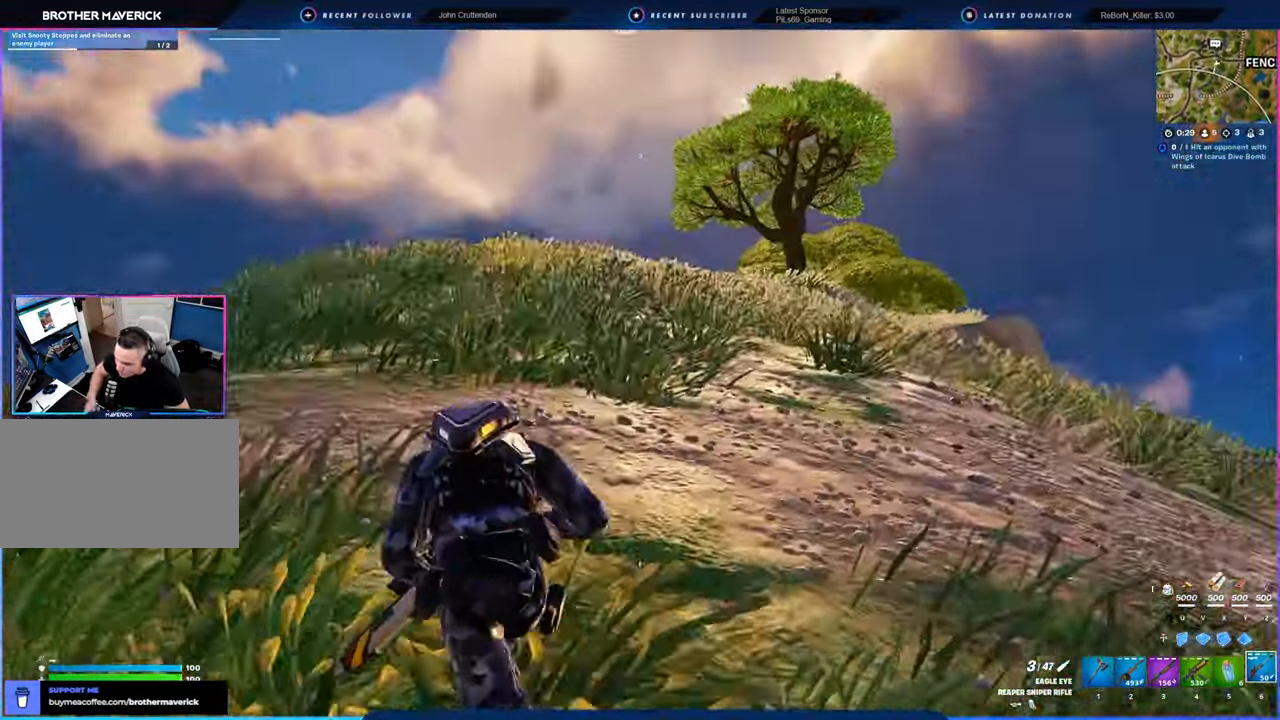
{"keys": ["a"], "mouse": [], "mouse_move": "still", "events": [[116, "space", "down"], [300, "space", "up"], [300, "w", "up"]]}
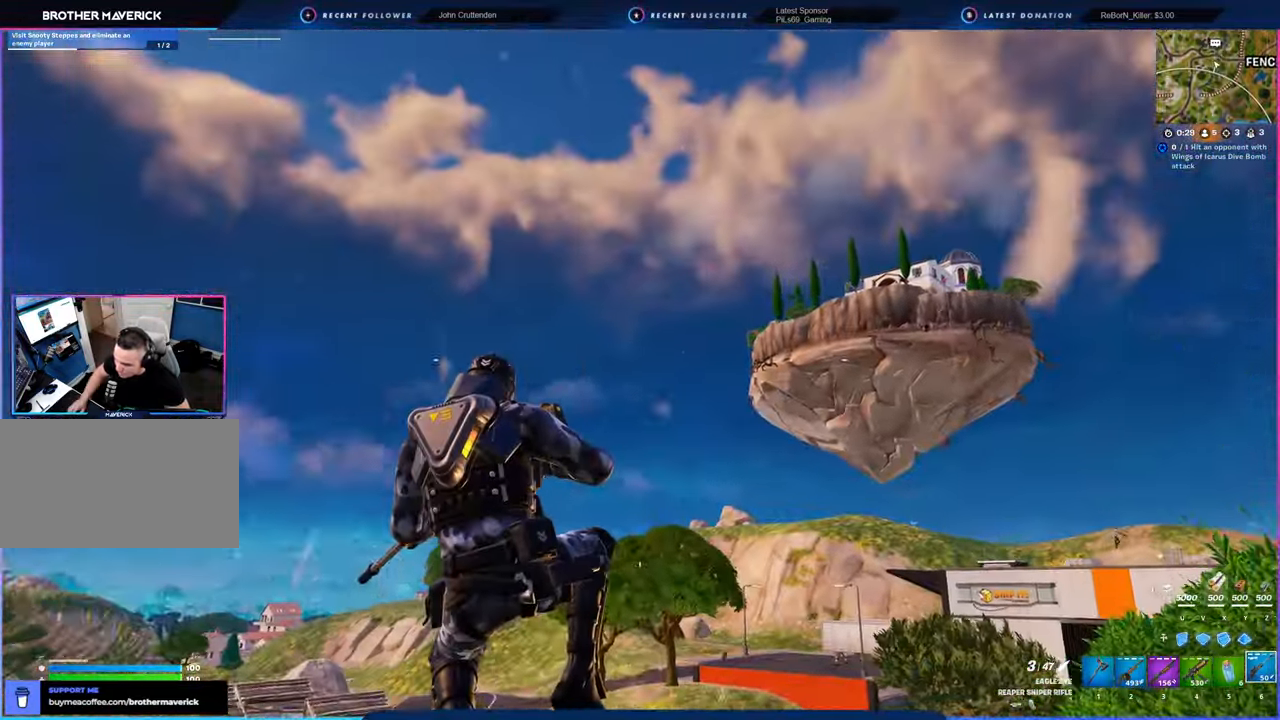
{"keys": ["a", "s"], "mouse": ["right"], "mouse_move": "still", "events": [[216, "mouse_right", "down"], [216, "s", "down"]]}